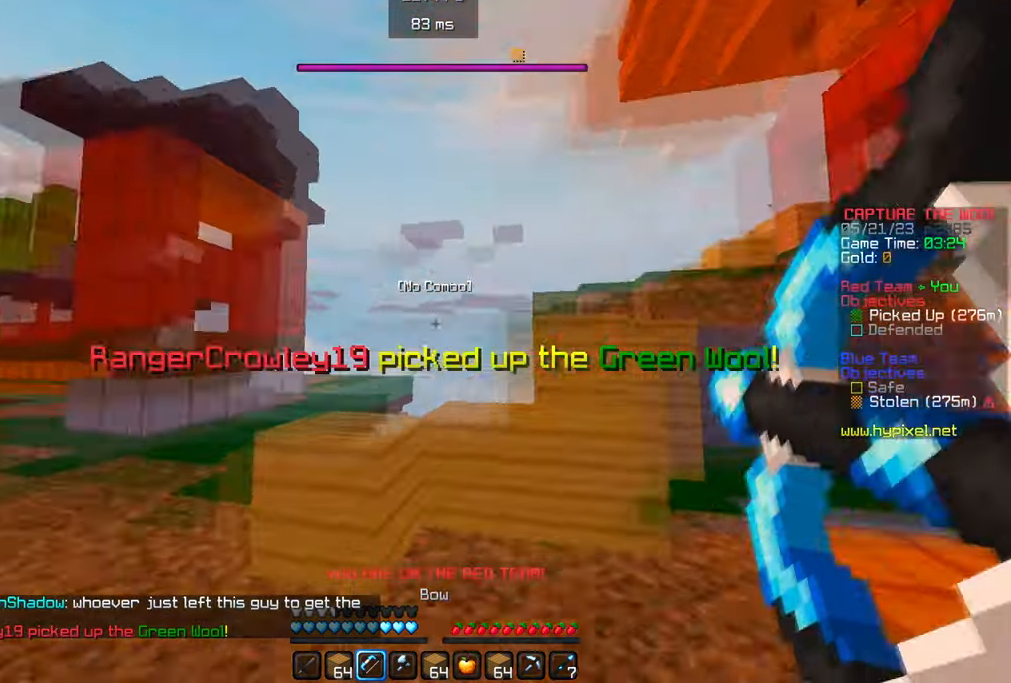
Gameplay with keyboard and mouse; each line is a JSON object with the keys and mouse buttons held at the frame after it. "events" lists presses ("down") and releases ("up") of "a", "d", "s", "w", "mouse_left" and "mouse_right" between this image and that frame as [ms after this image, input, new state], when the widget could be followed in between. "mouse_left", "mouse_right" = the "left", "right" buttons of the "mouse" list. No other keys are recorded. Fast repeated clicks can show as one long hold. Mouse movement is not recorded.
{"keys": ["w"], "mouse": [], "events": [[433, "mouse_right", "up"]]}
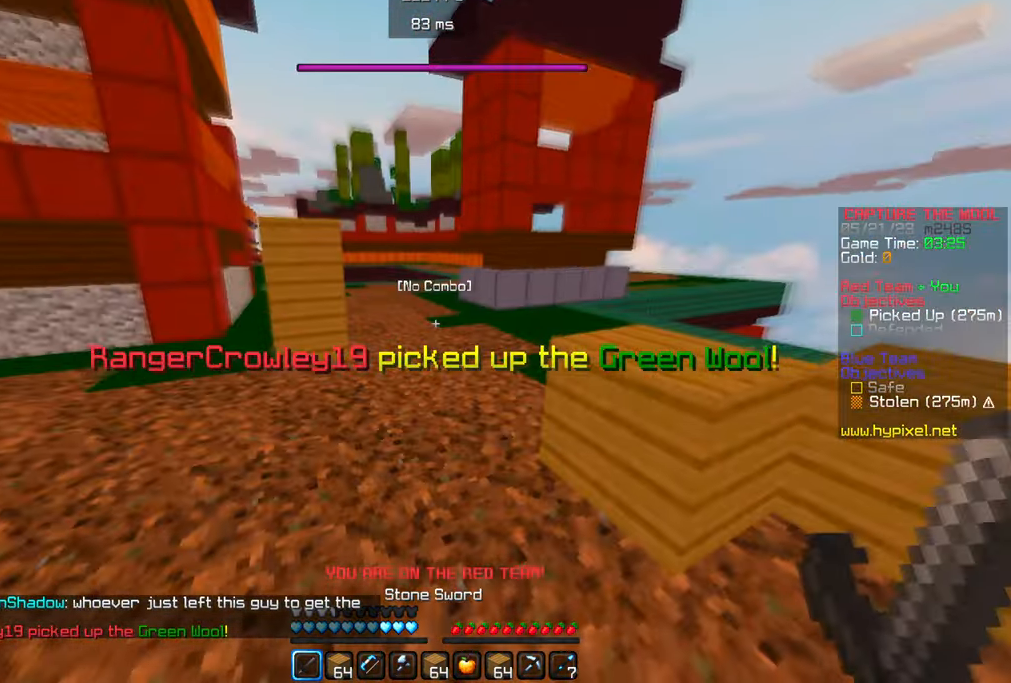
{"keys": ["w"], "mouse": [], "events": []}
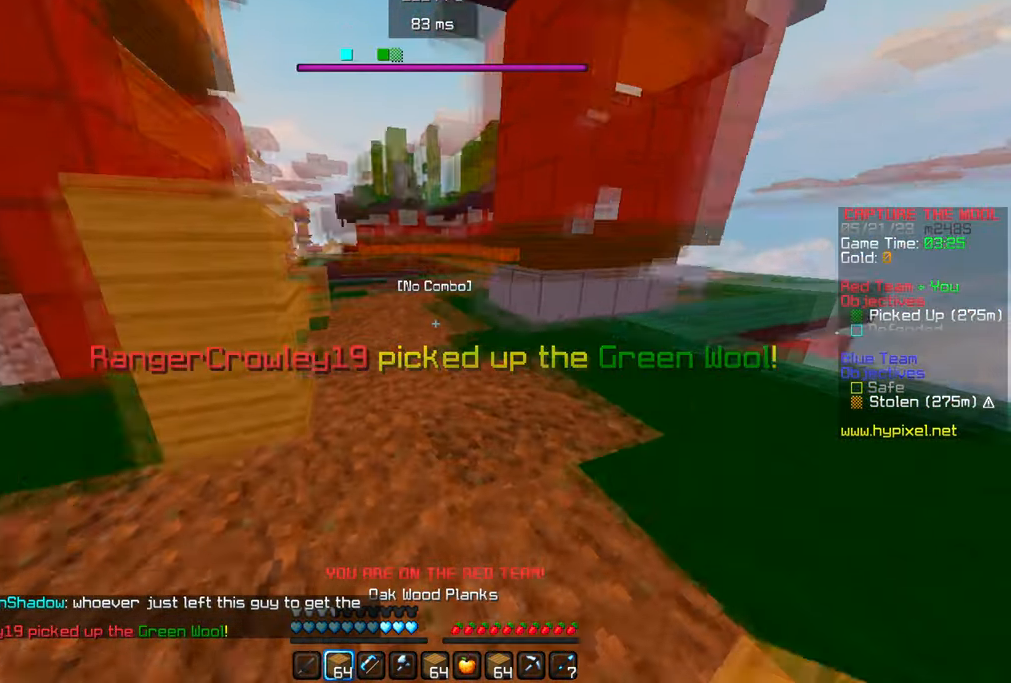
{"keys": ["w"], "mouse": [], "events": [[283, "mouse_right", "down"], [467, "mouse_right", "up"]]}
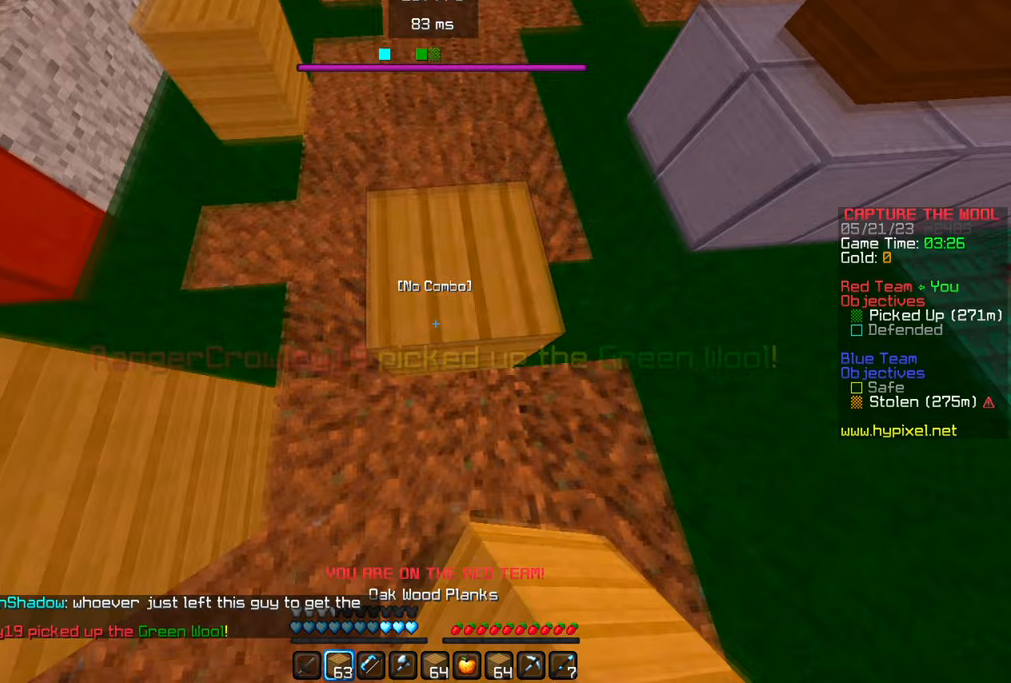
{"keys": ["w"], "mouse": [], "events": []}
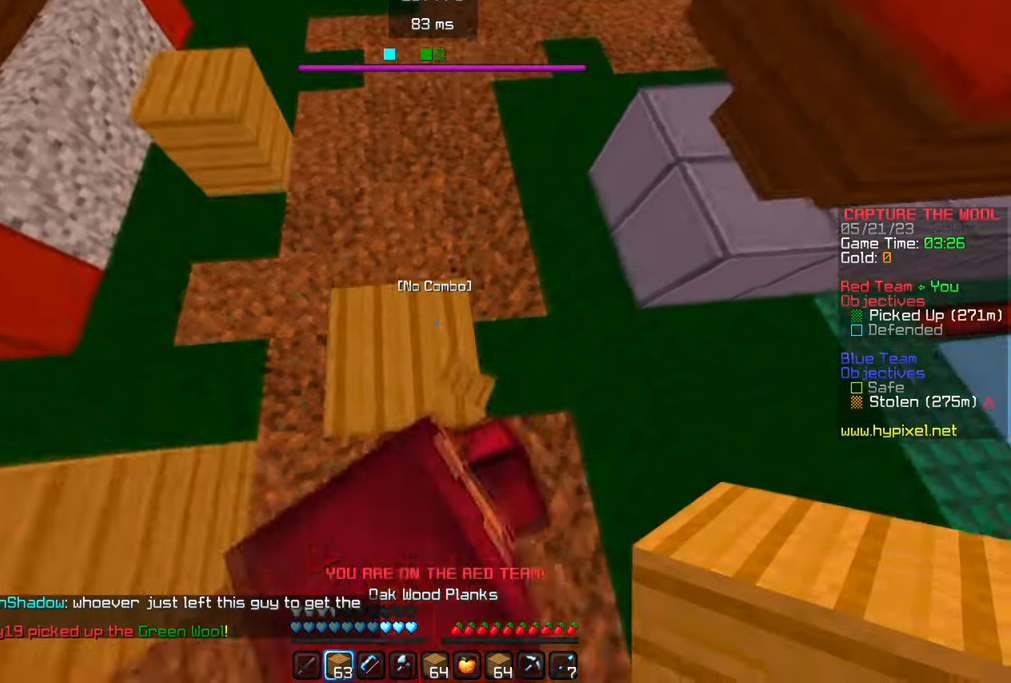
{"keys": ["w"], "mouse": [], "events": [[267, "mouse_right", "down"], [433, "mouse_right", "up"]]}
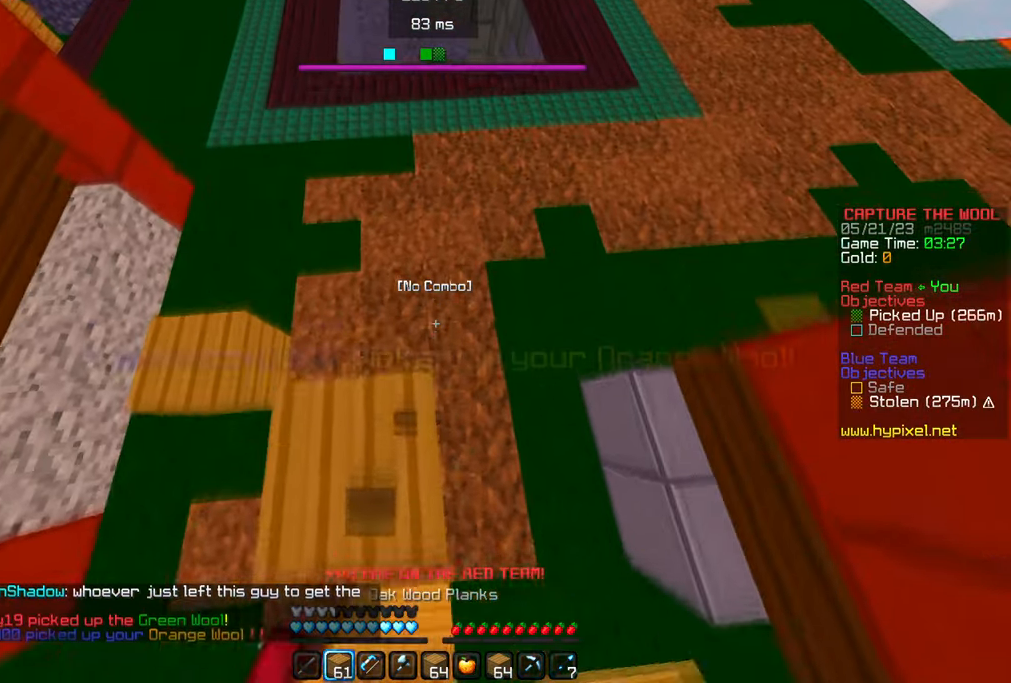
{"keys": ["a", "w"], "mouse": [], "events": [[500, "a", "down"]]}
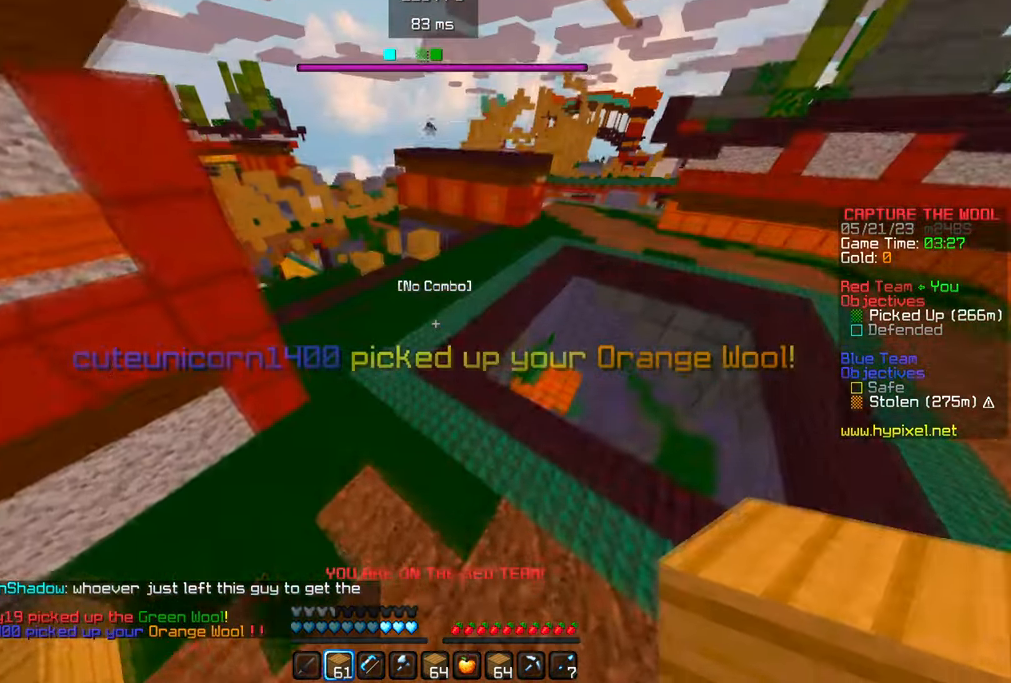
{"keys": ["w"], "mouse": [], "events": [[467, "a", "up"]]}
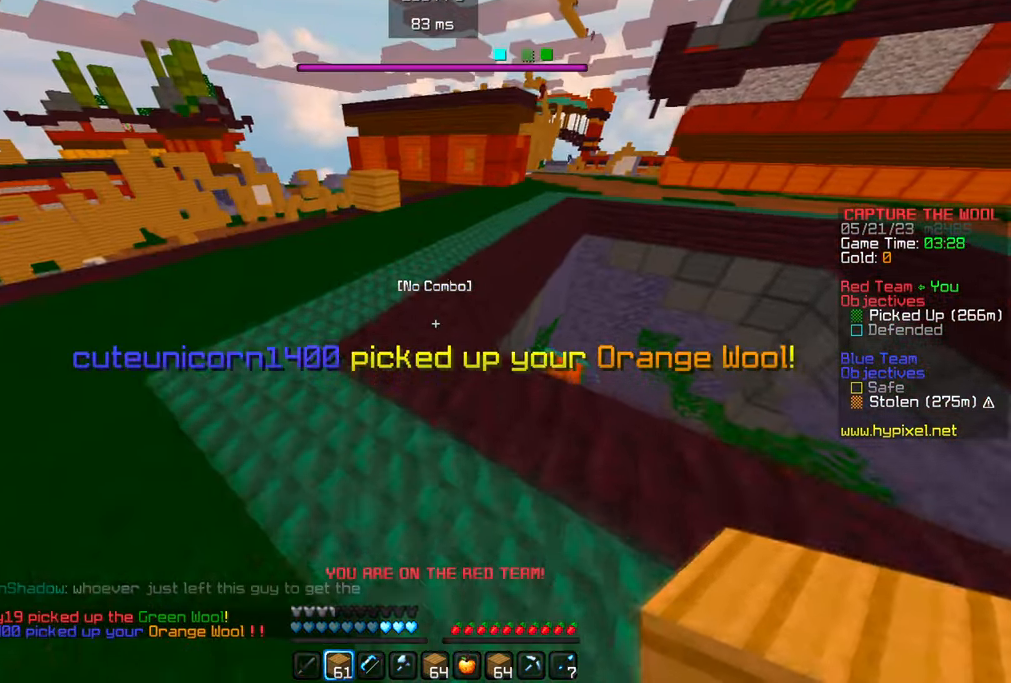
{"keys": ["w"], "mouse": [], "events": []}
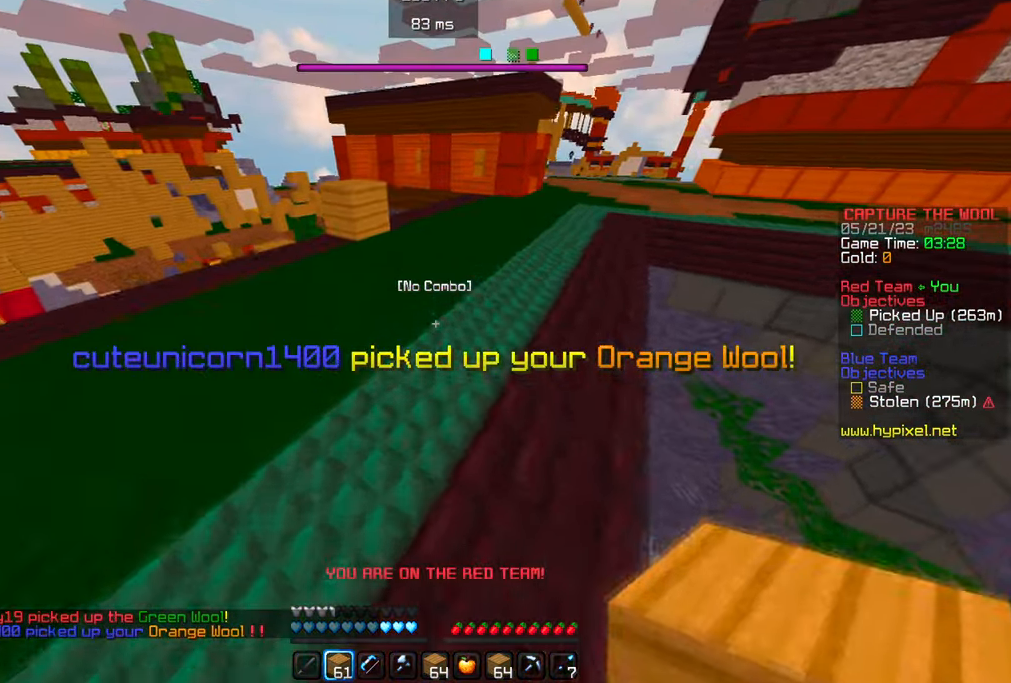
{"keys": ["w"], "mouse": [], "events": []}
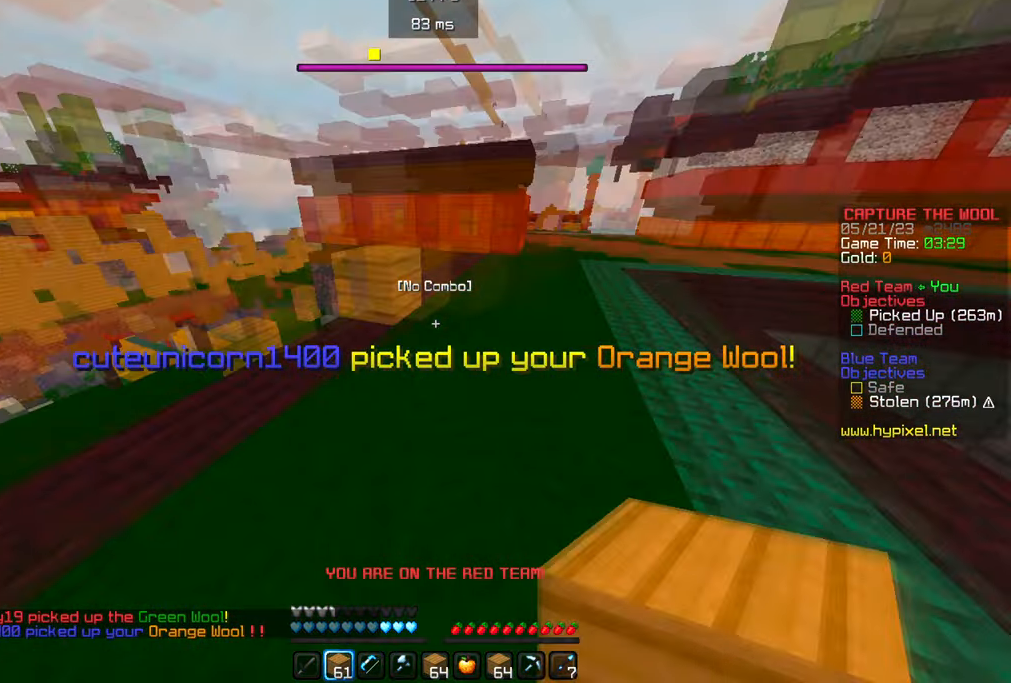
{"keys": ["w"], "mouse": [], "events": []}
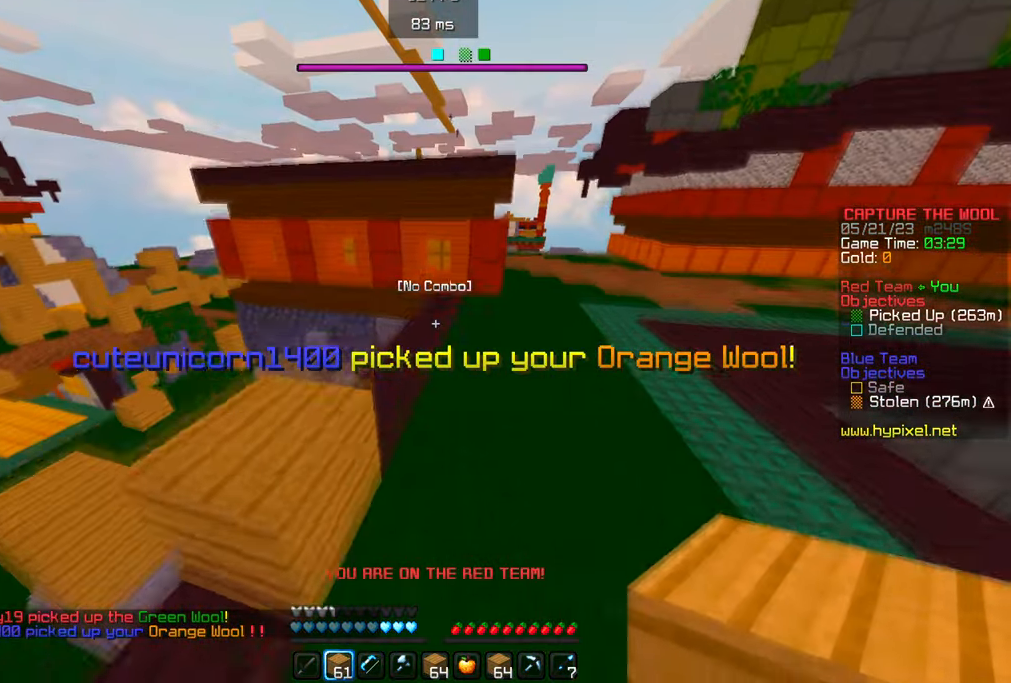
{"keys": ["w"], "mouse": [], "events": []}
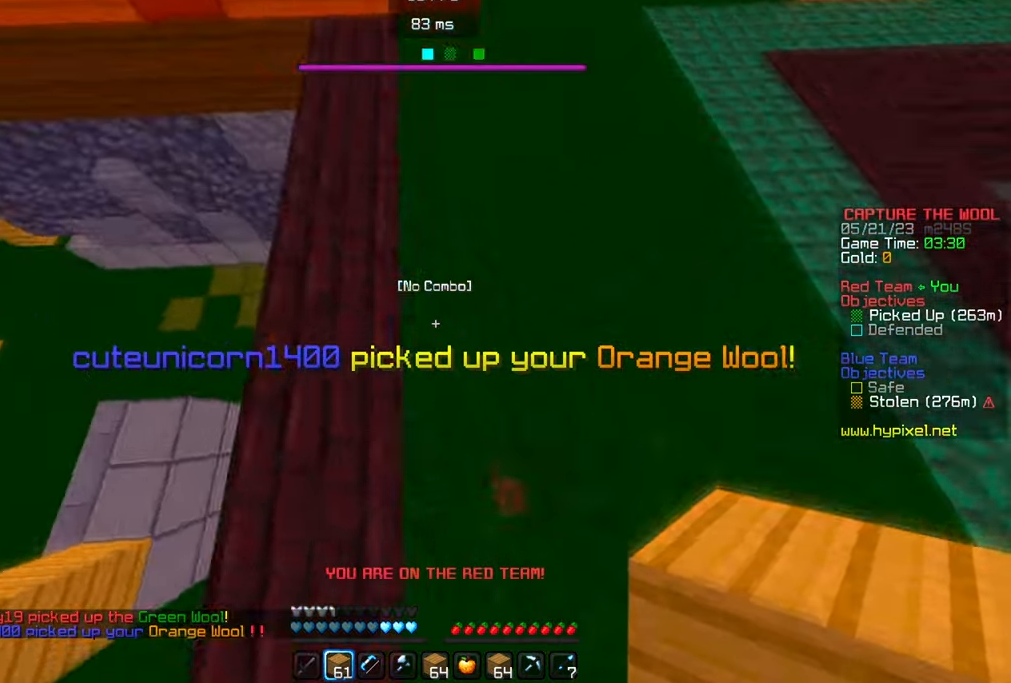
{"keys": ["w"], "mouse": [], "events": [[267, "mouse_right", "down"], [400, "mouse_right", "up"]]}
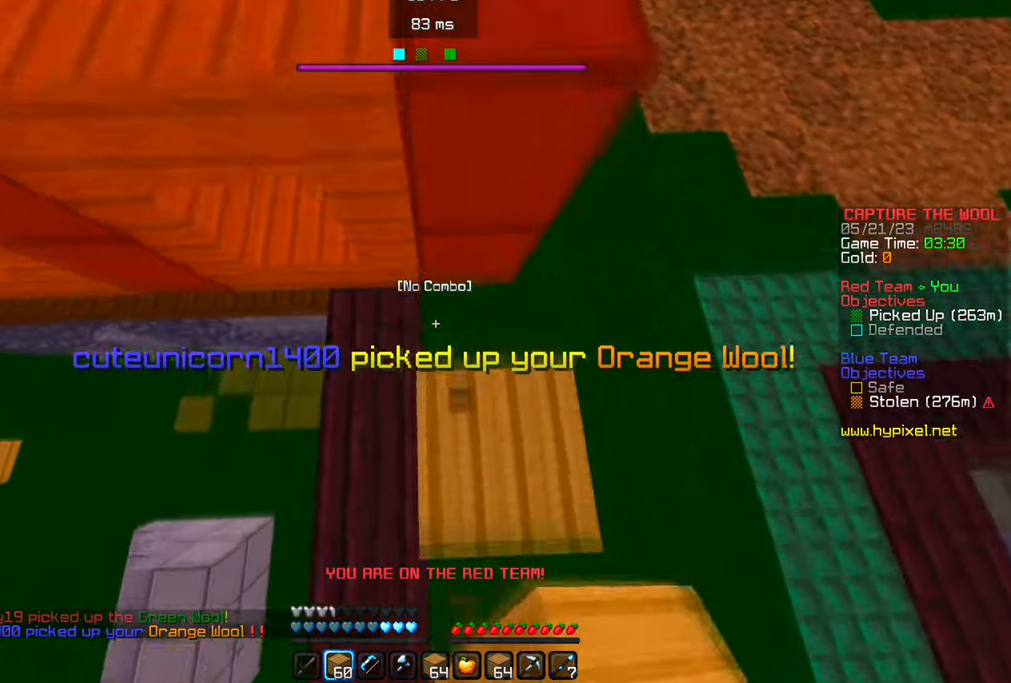
{"keys": ["w"], "mouse": [], "events": [[200, "mouse_right", "down"], [333, "mouse_right", "up"]]}
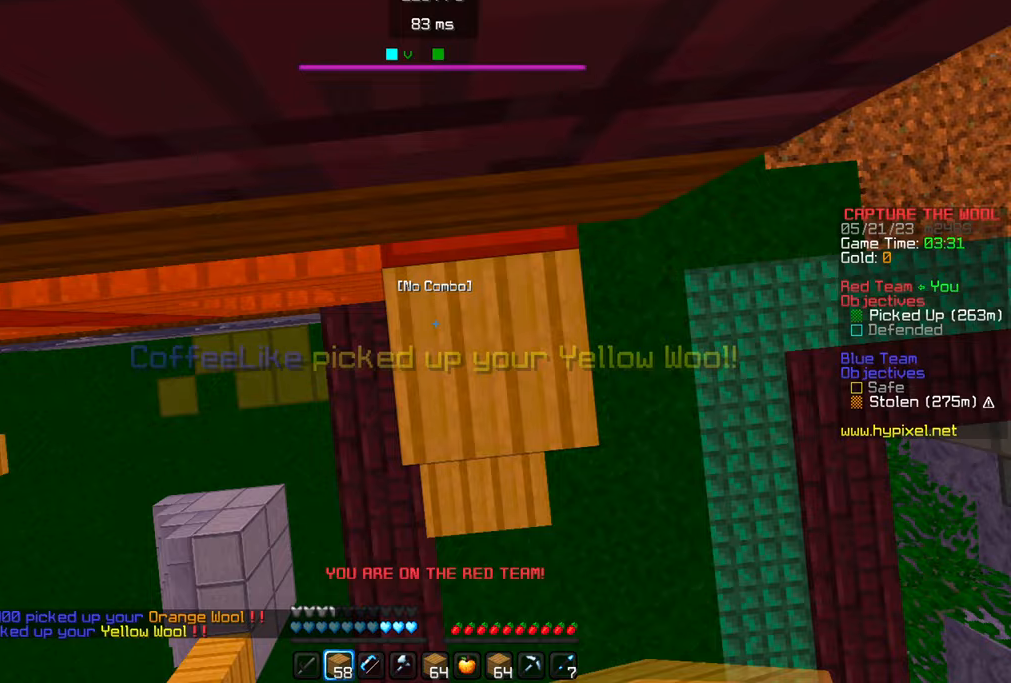
{"keys": ["w"], "mouse": [], "events": []}
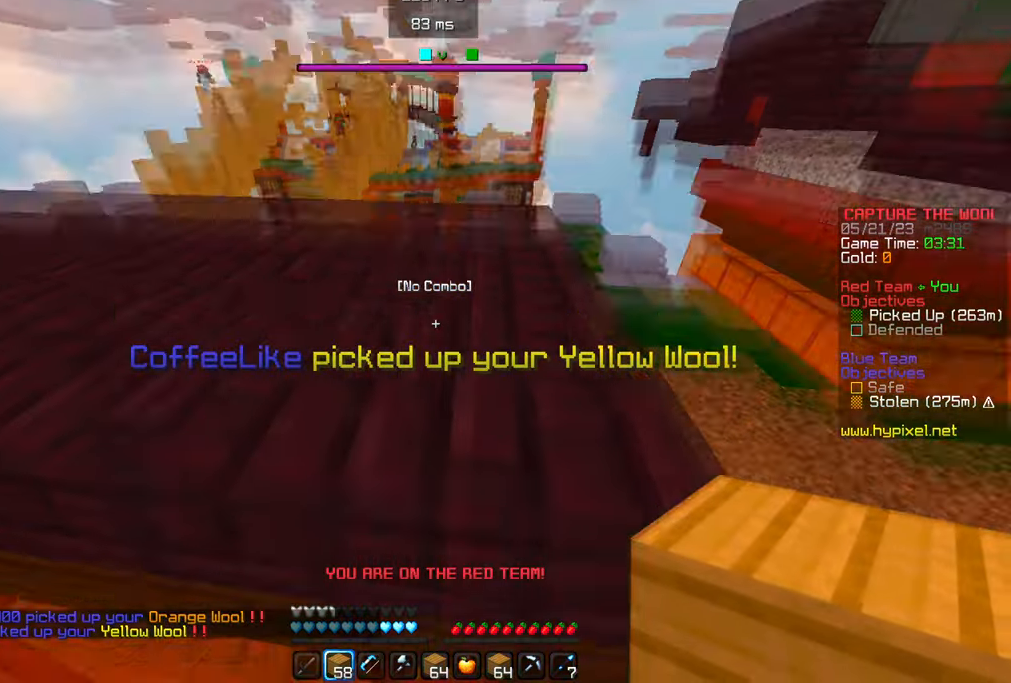
{"keys": ["w"], "mouse": [], "events": [[350, "mouse_right", "down"], [483, "mouse_right", "up"]]}
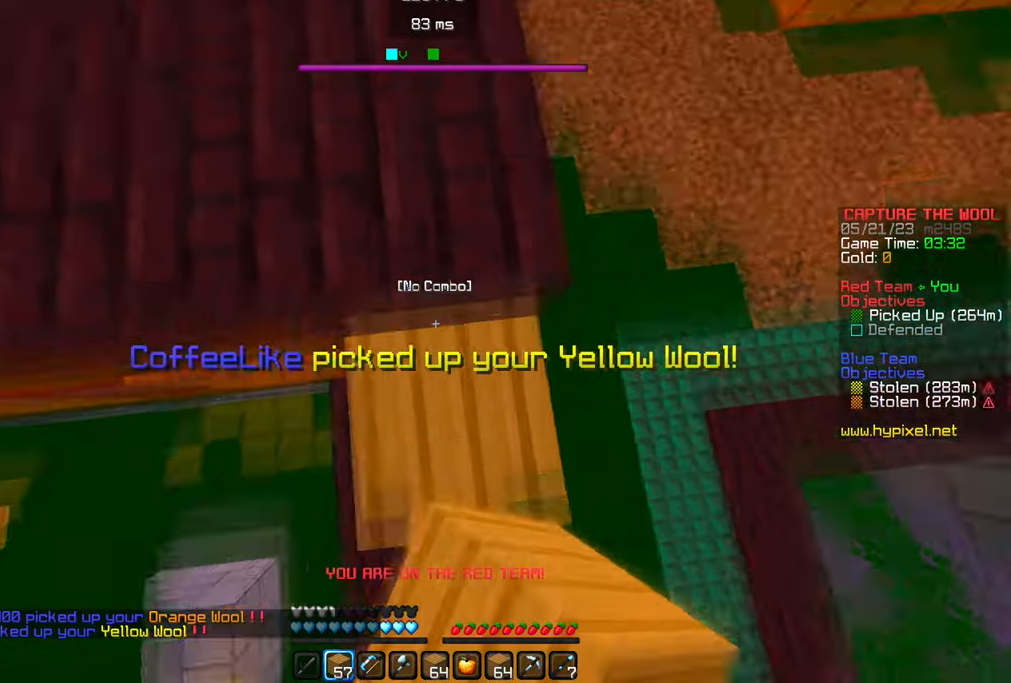
{"keys": ["w"], "mouse": [], "events": []}
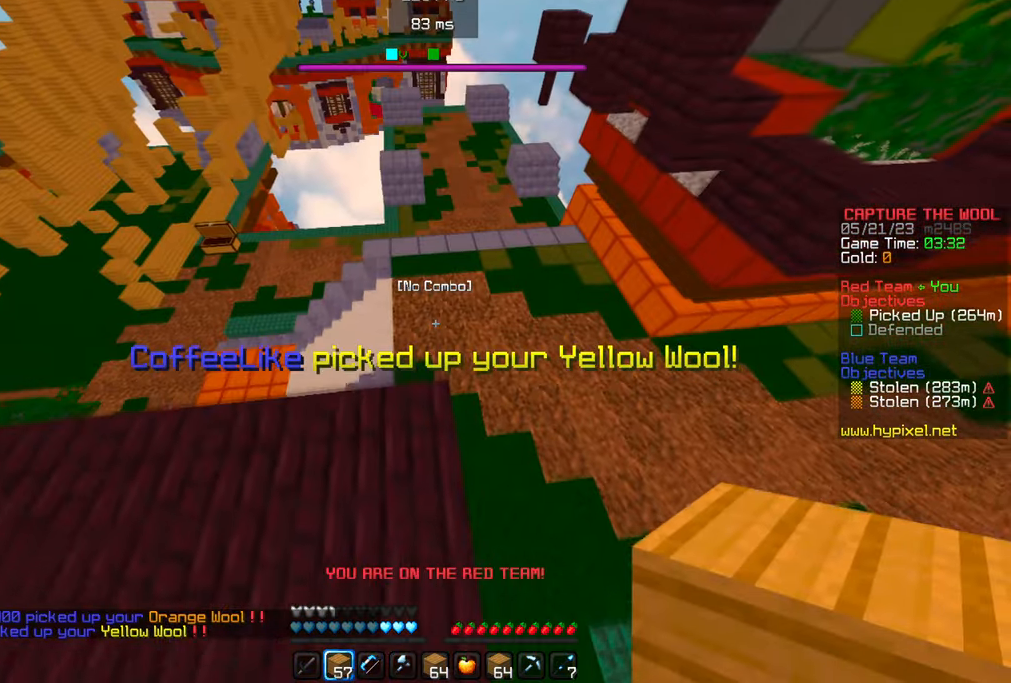
{"keys": ["w"], "mouse": [], "events": []}
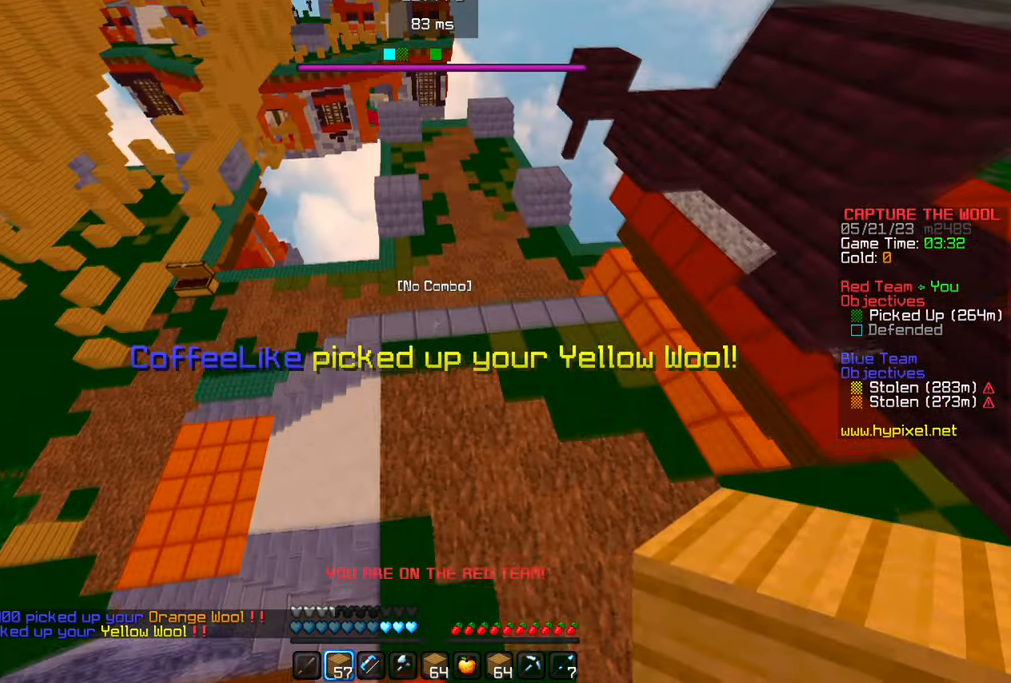
{"keys": ["w"], "mouse": [], "events": []}
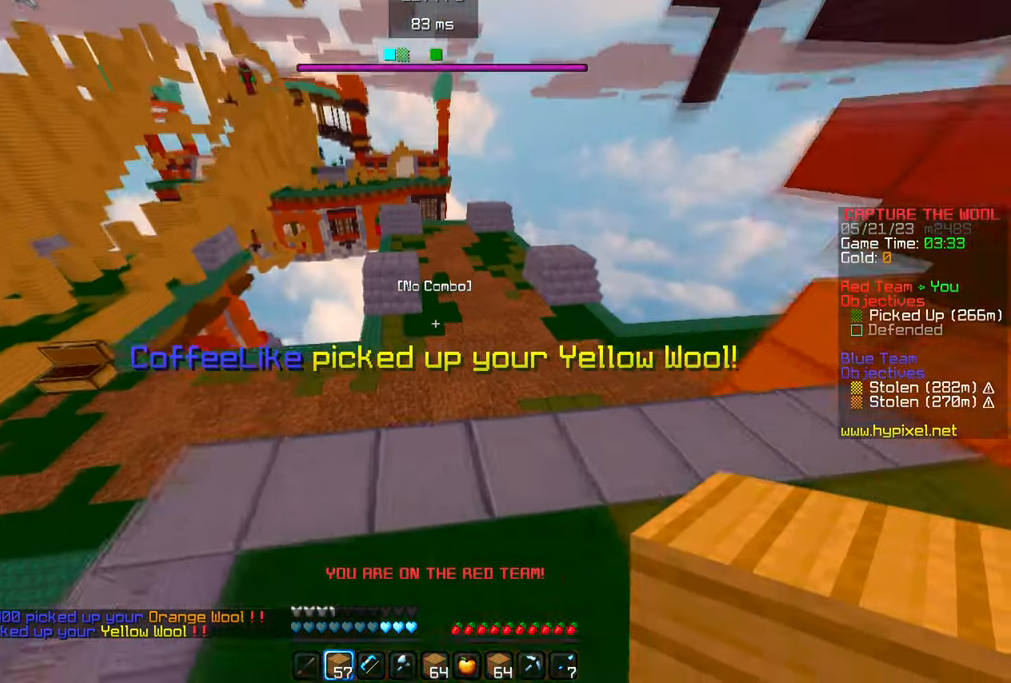
{"keys": [], "mouse": [], "events": [[67, "w", "up"]]}
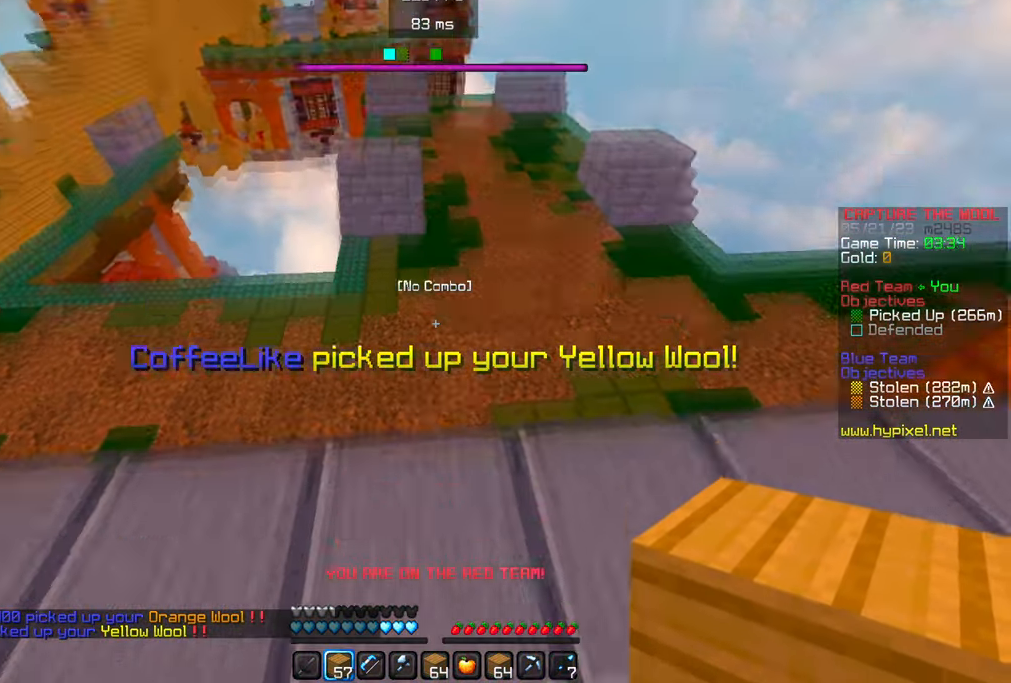
{"keys": [], "mouse": [], "events": [[317, "mouse_right", "down"], [467, "mouse_right", "up"]]}
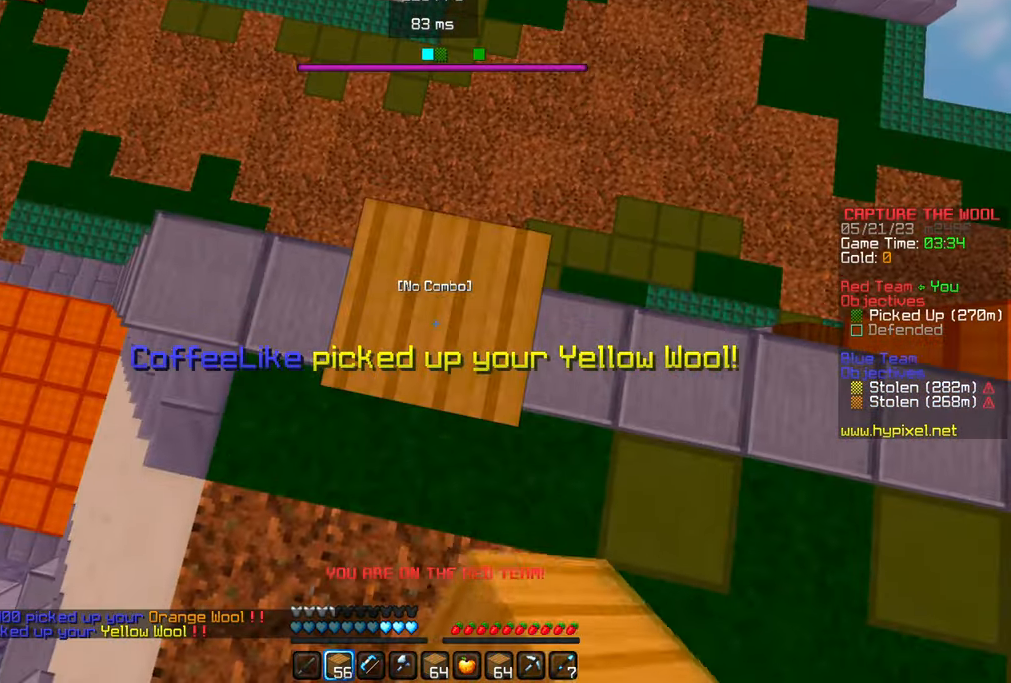
{"keys": [], "mouse": [], "events": [[267, "mouse_right", "down"], [467, "mouse_right", "up"]]}
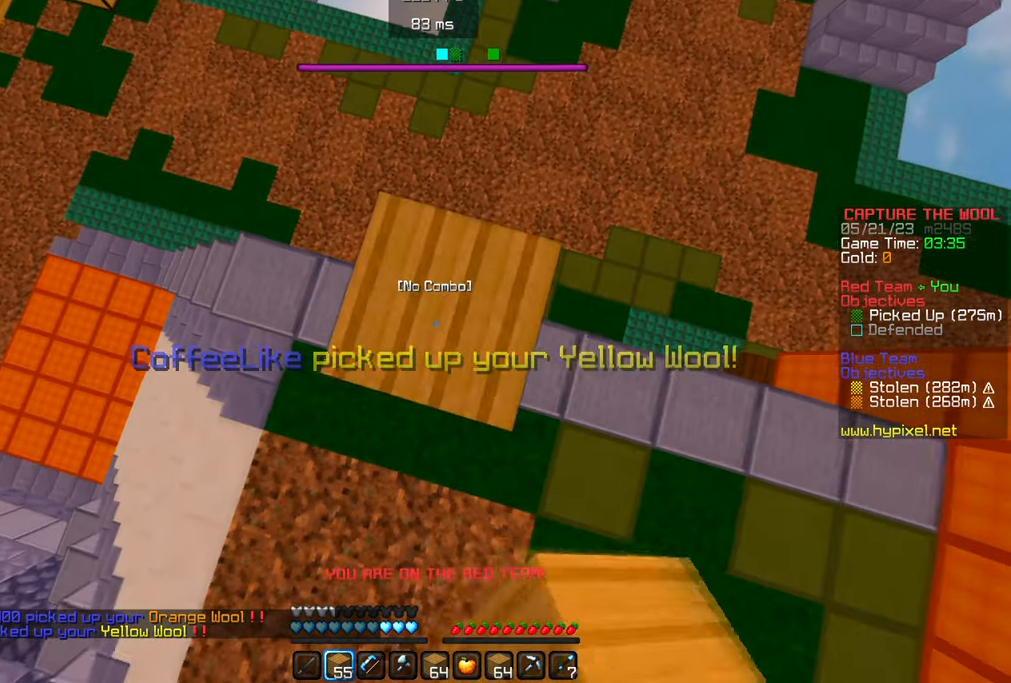
{"keys": [], "mouse": ["right"], "events": [[333, "mouse_right", "down"]]}
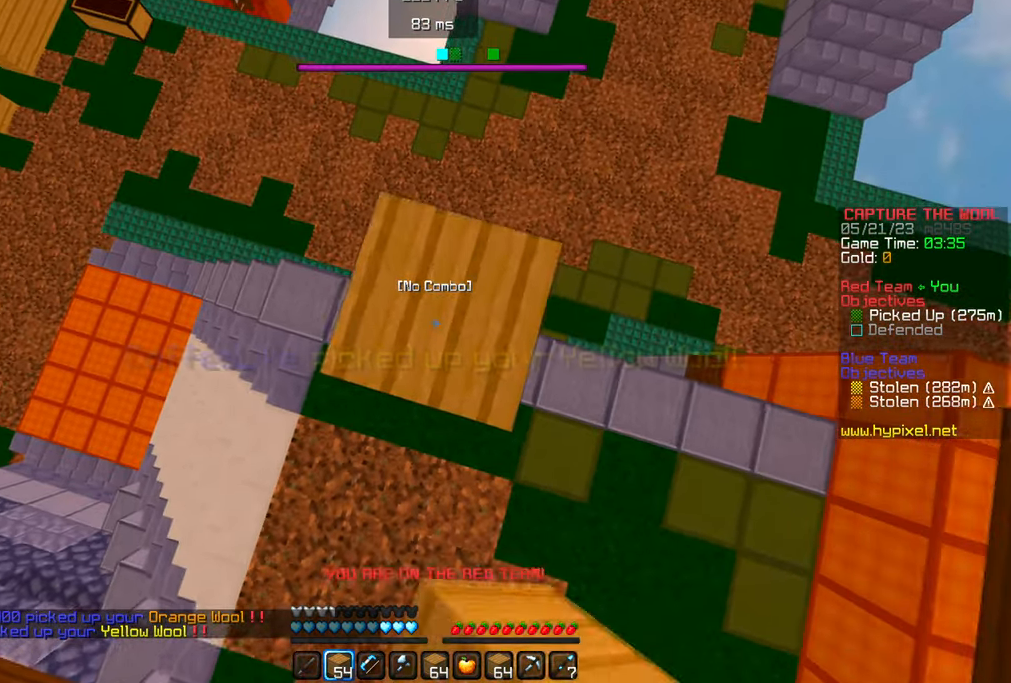
{"keys": [], "mouse": ["right"], "events": [[17, "mouse_right", "up"], [383, "mouse_right", "down"]]}
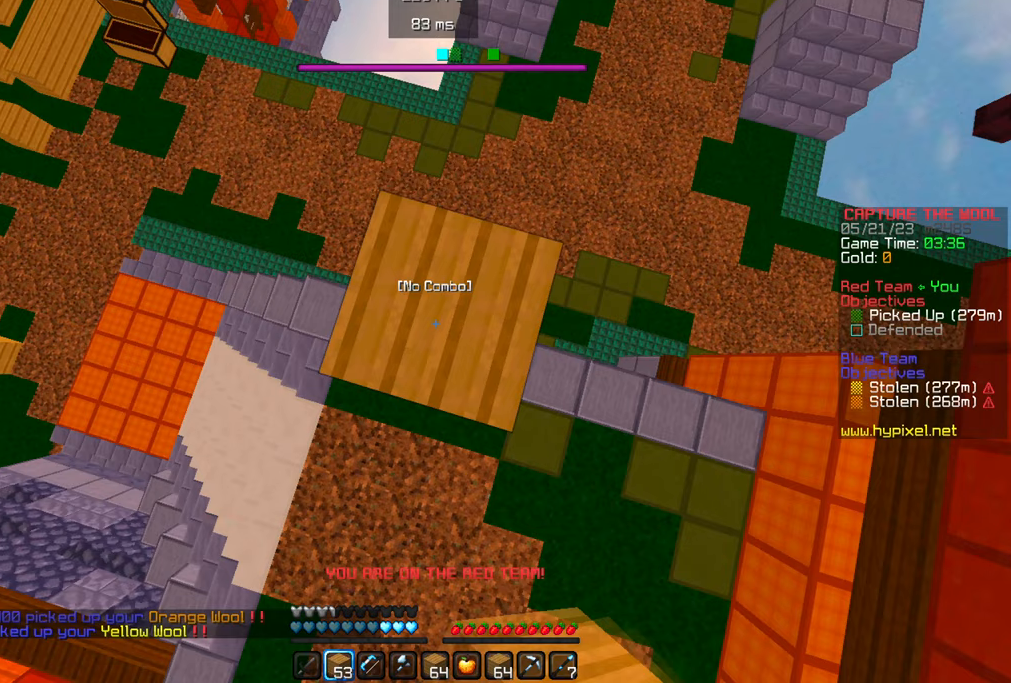
{"keys": [], "mouse": [], "events": [[67, "mouse_right", "up"]]}
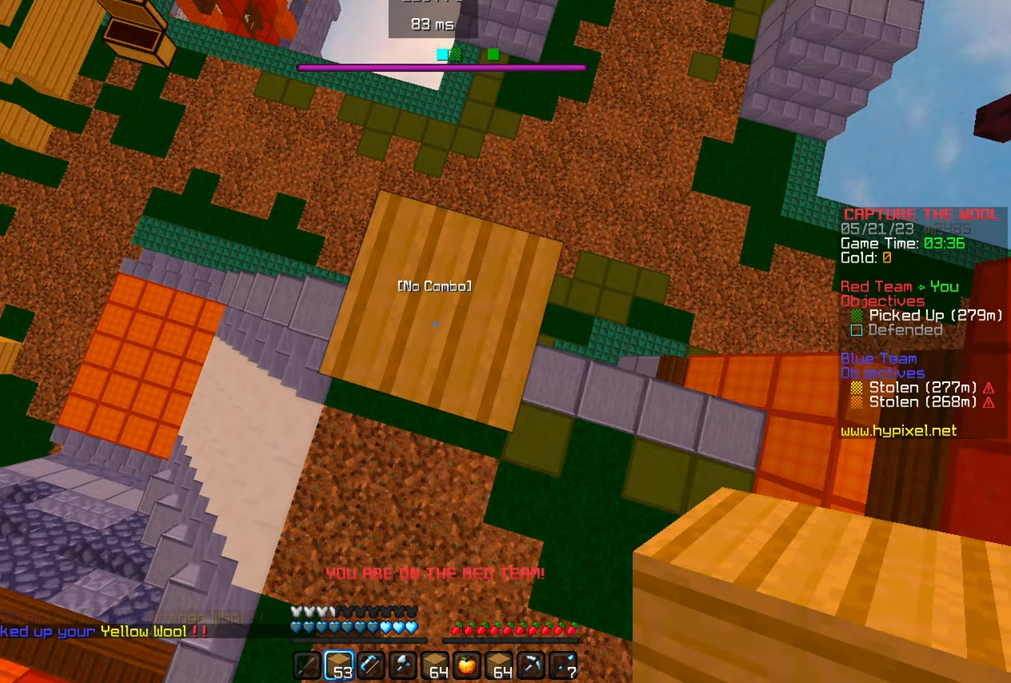
{"keys": [], "mouse": [], "events": []}
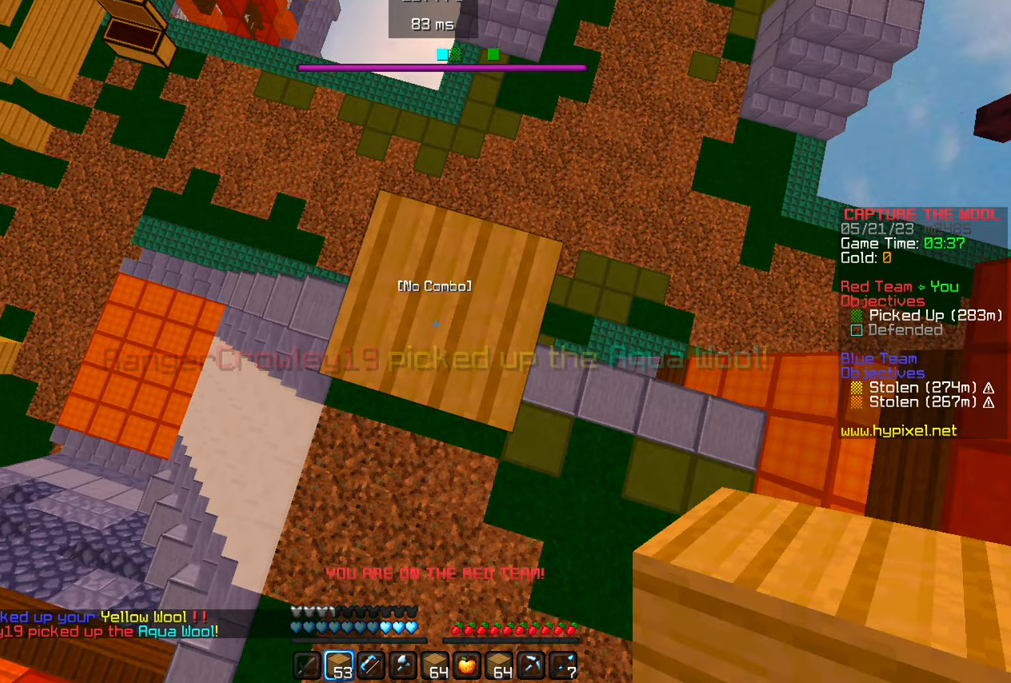
{"keys": [], "mouse": [], "events": []}
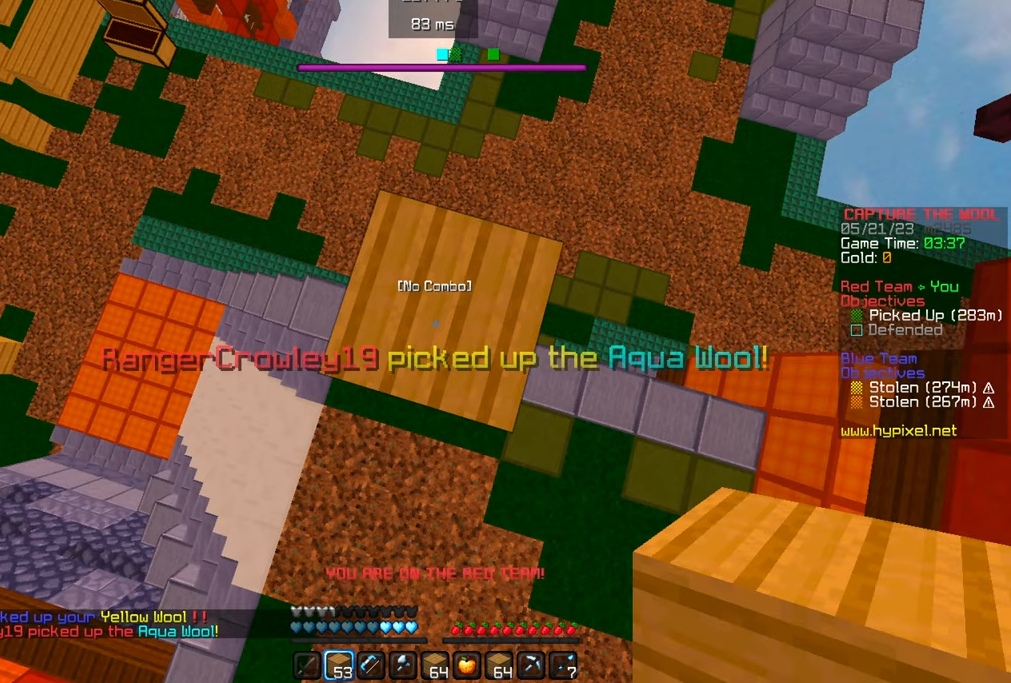
{"keys": [], "mouse": [], "events": []}
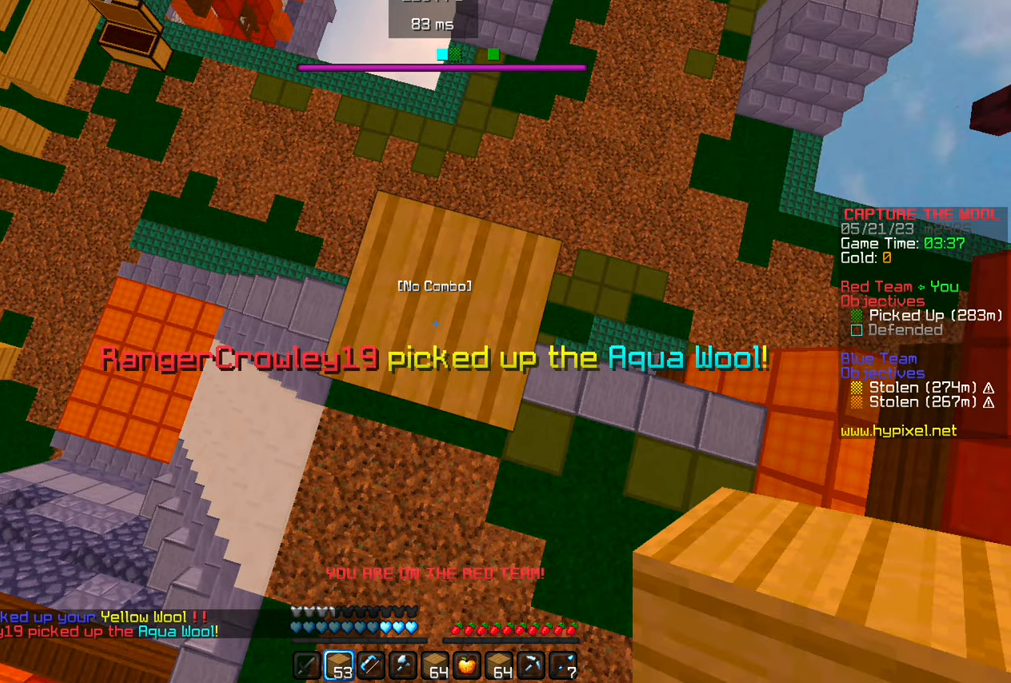
{"keys": [], "mouse": ["right"], "events": [[383, "mouse_right", "down"]]}
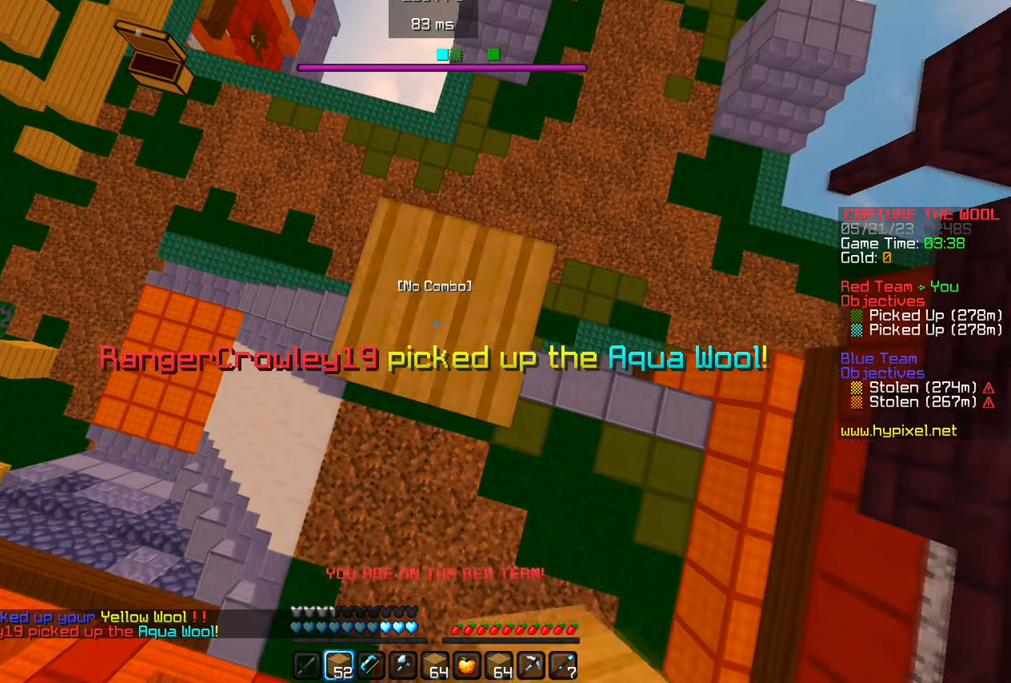
{"keys": [], "mouse": ["right"], "events": []}